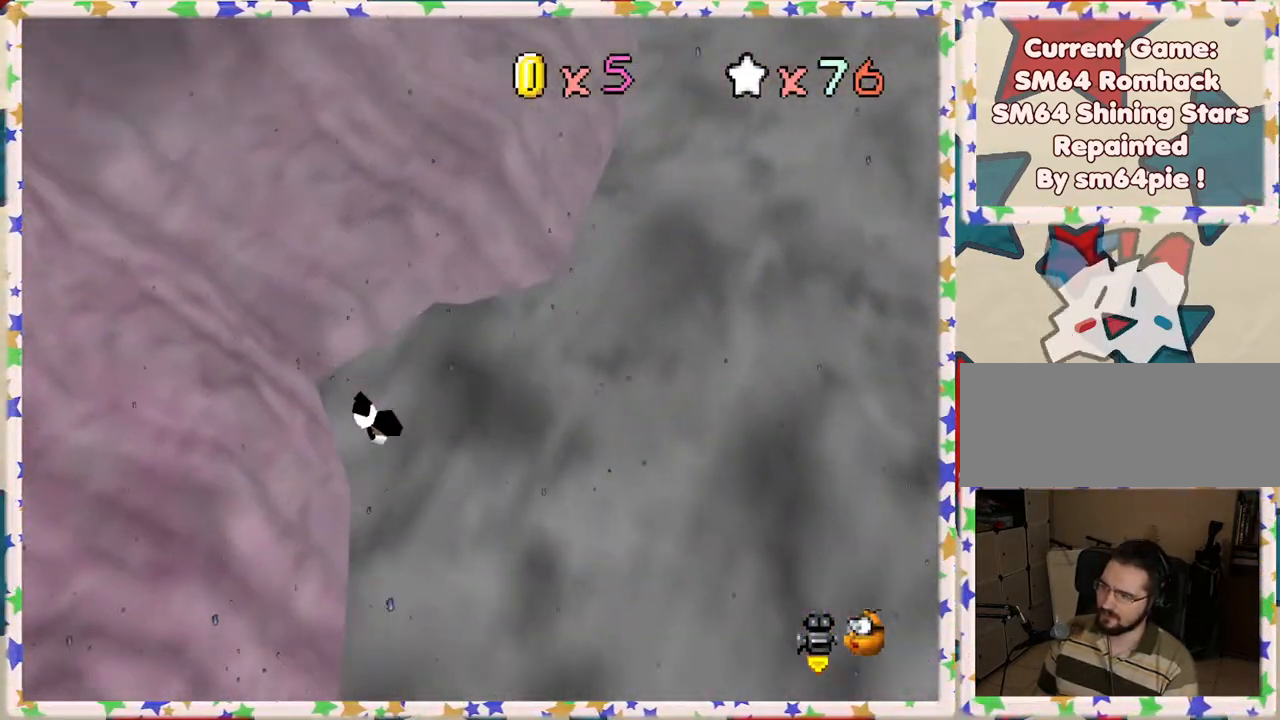
Gameplay with a controller (Nintendo layout); each line is a JSON object with the inputs held at the frame after it. "events" lists button and stick changes between this image and that frame as [ms after this image, input, new state], when the widget could be followed in between. Not read: L3 R3.
{"buttons": [], "left_stick": "center", "events": []}
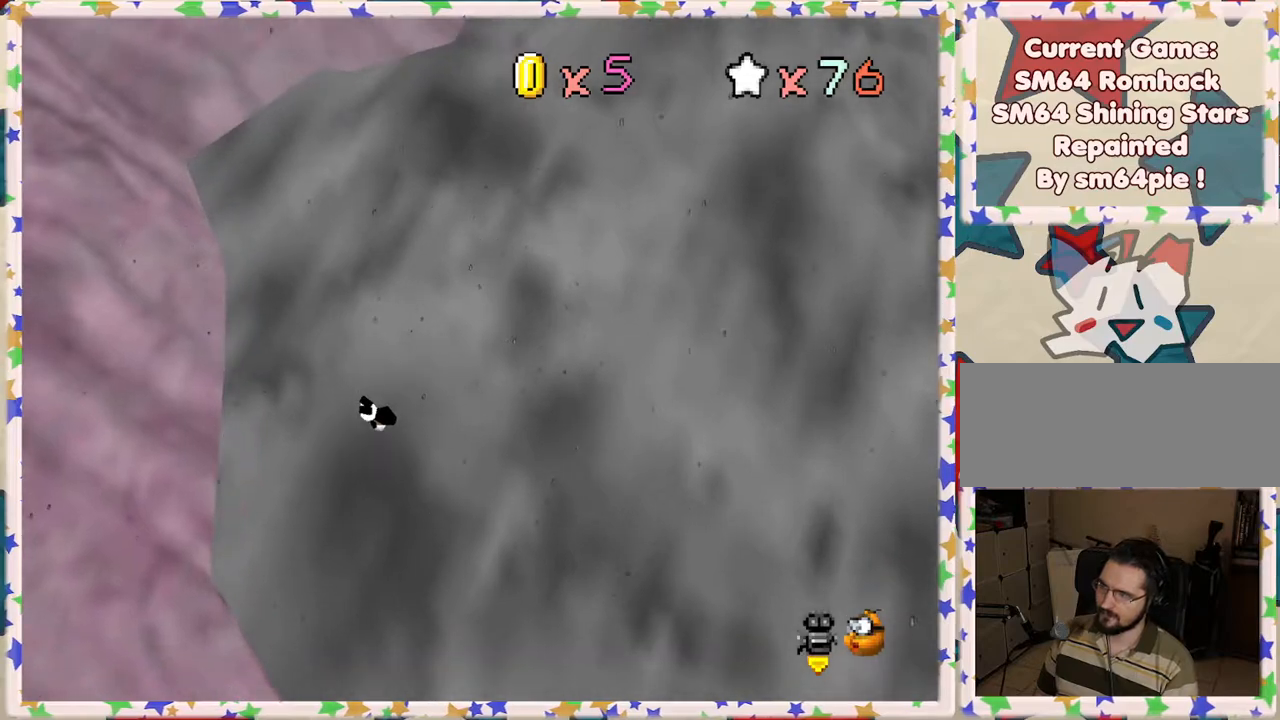
{"buttons": [], "left_stick": "center", "events": []}
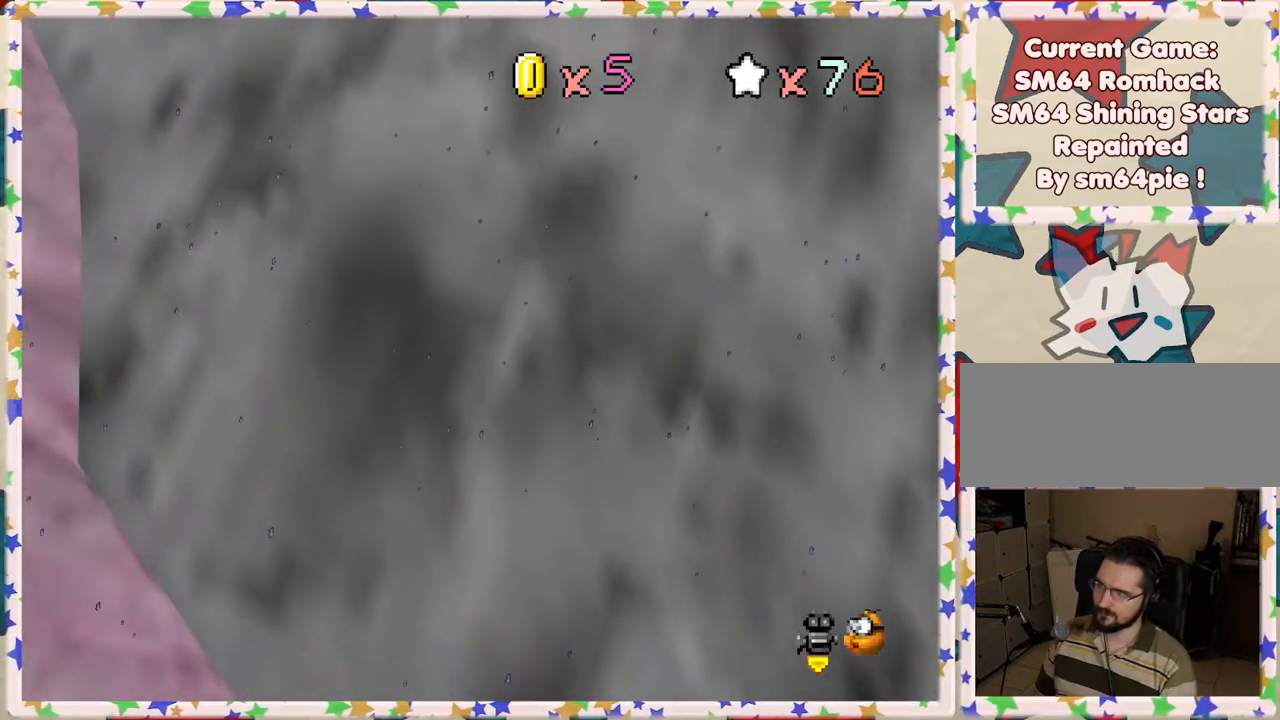
{"buttons": [], "left_stick": "center", "events": []}
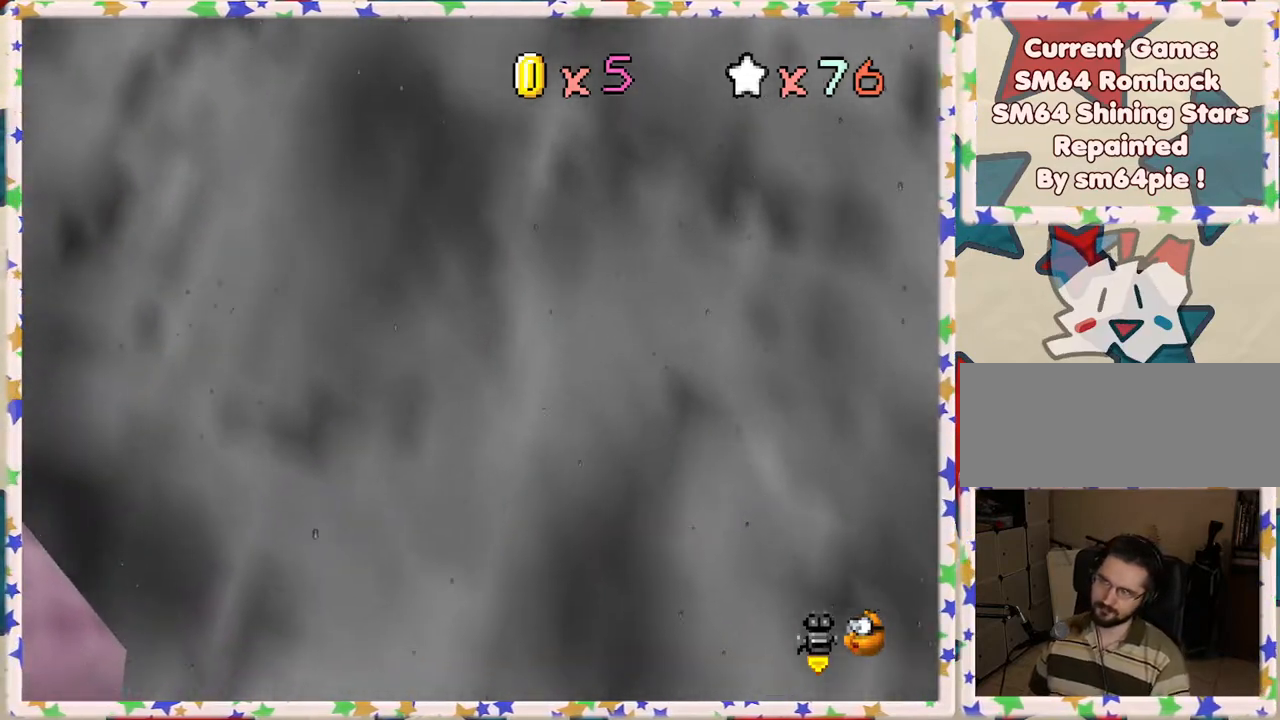
{"buttons": [], "left_stick": "center", "events": []}
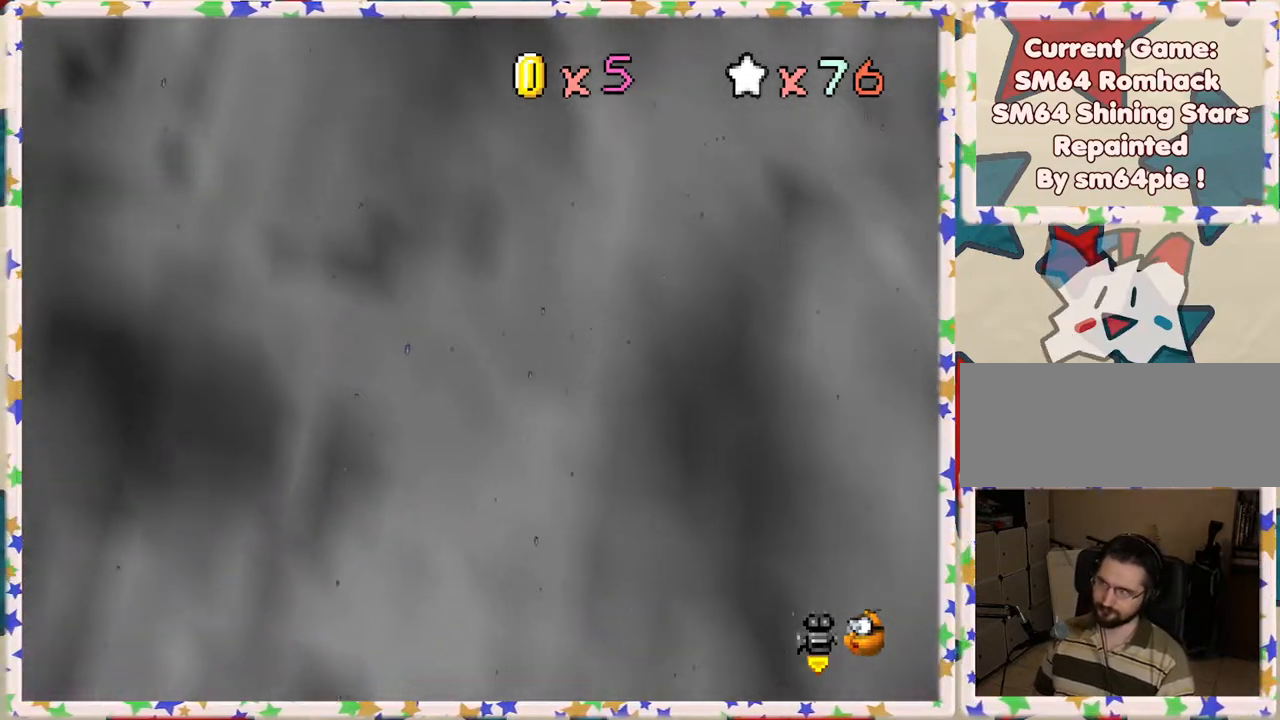
{"buttons": [], "left_stick": "down-left", "events": [[150, "A", "down"], [233, "A", "up"], [383, "left_stick", "down-left"]]}
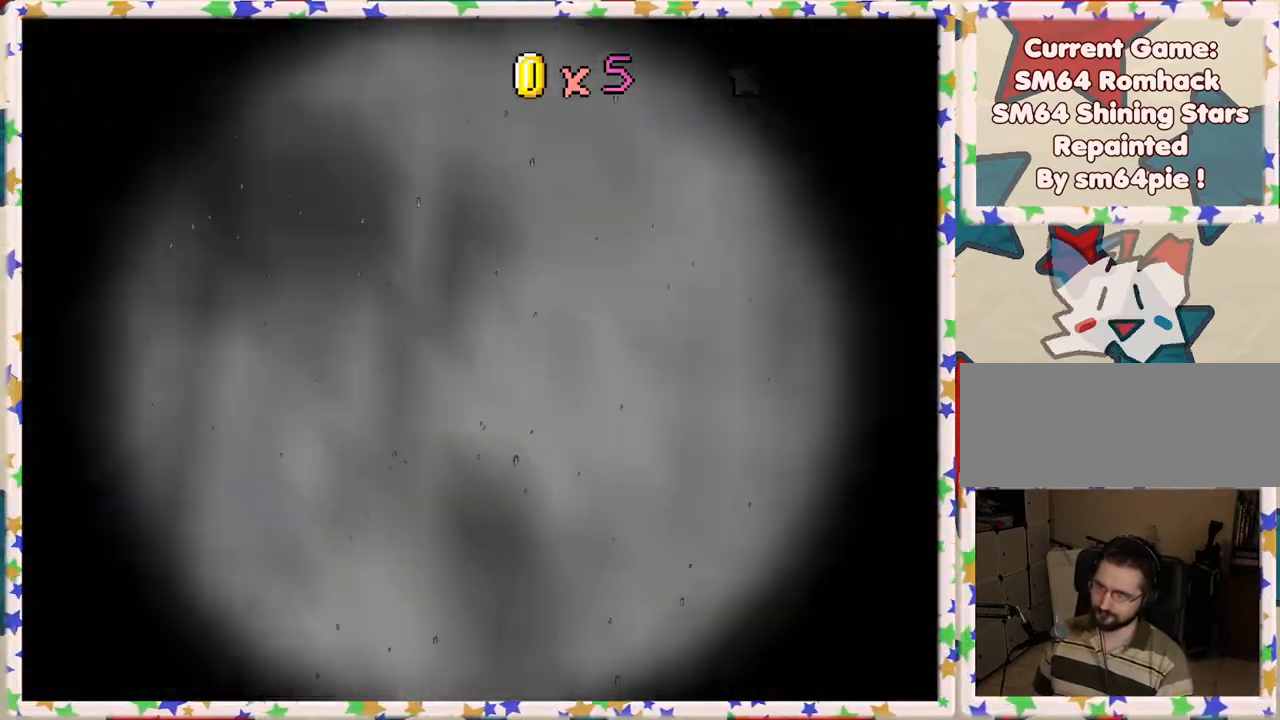
{"buttons": [], "left_stick": "center", "events": [[117, "left_stick", "down-right"], [200, "left_stick", "center"]]}
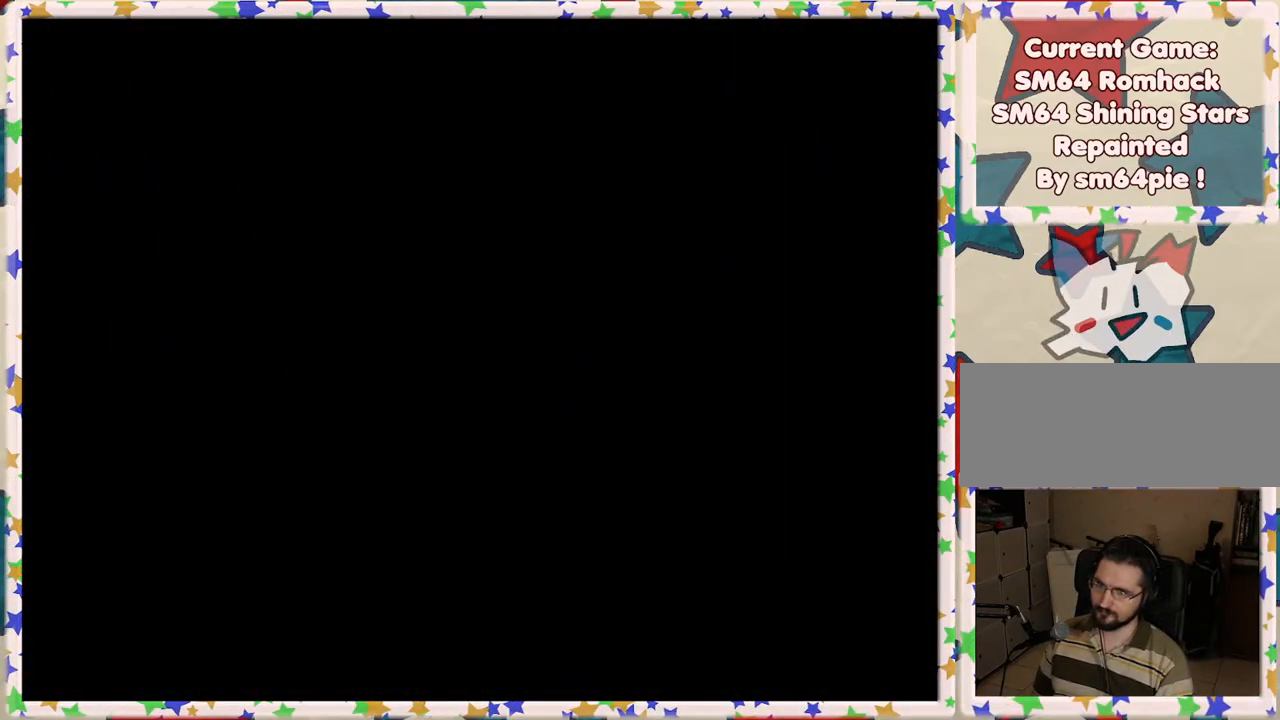
{"buttons": [], "left_stick": "center", "events": []}
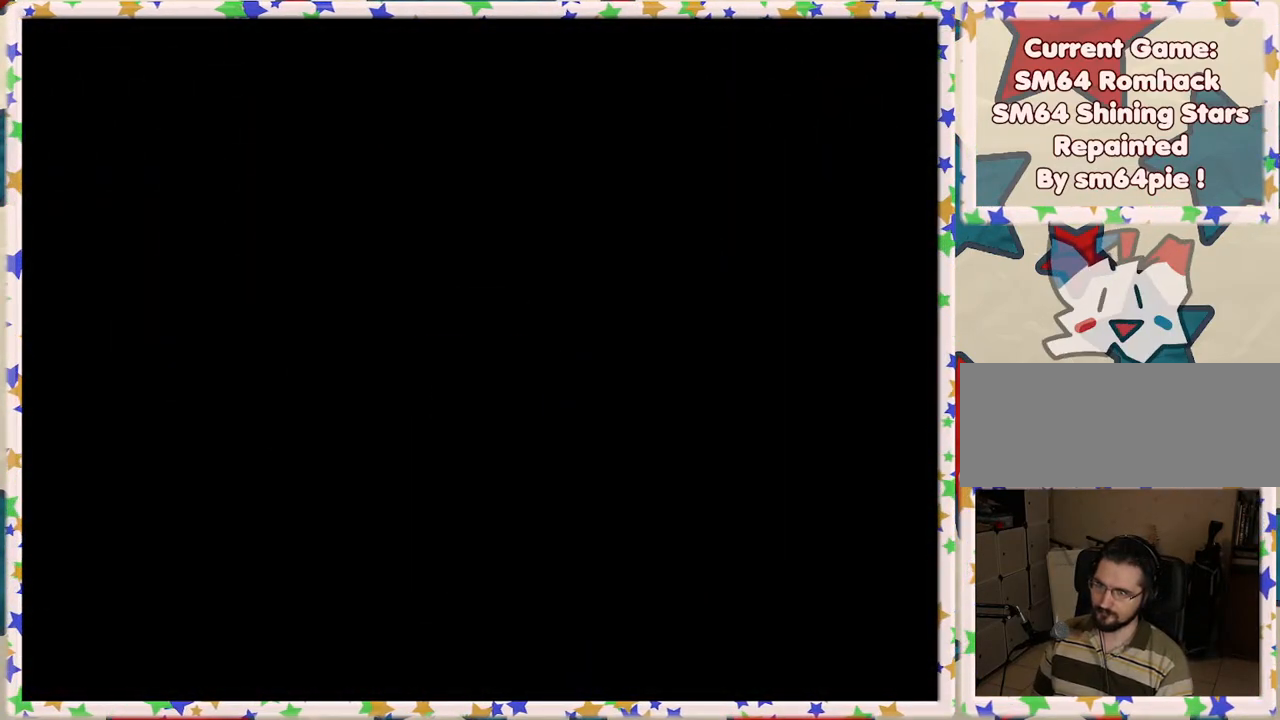
{"buttons": [], "left_stick": "center", "events": []}
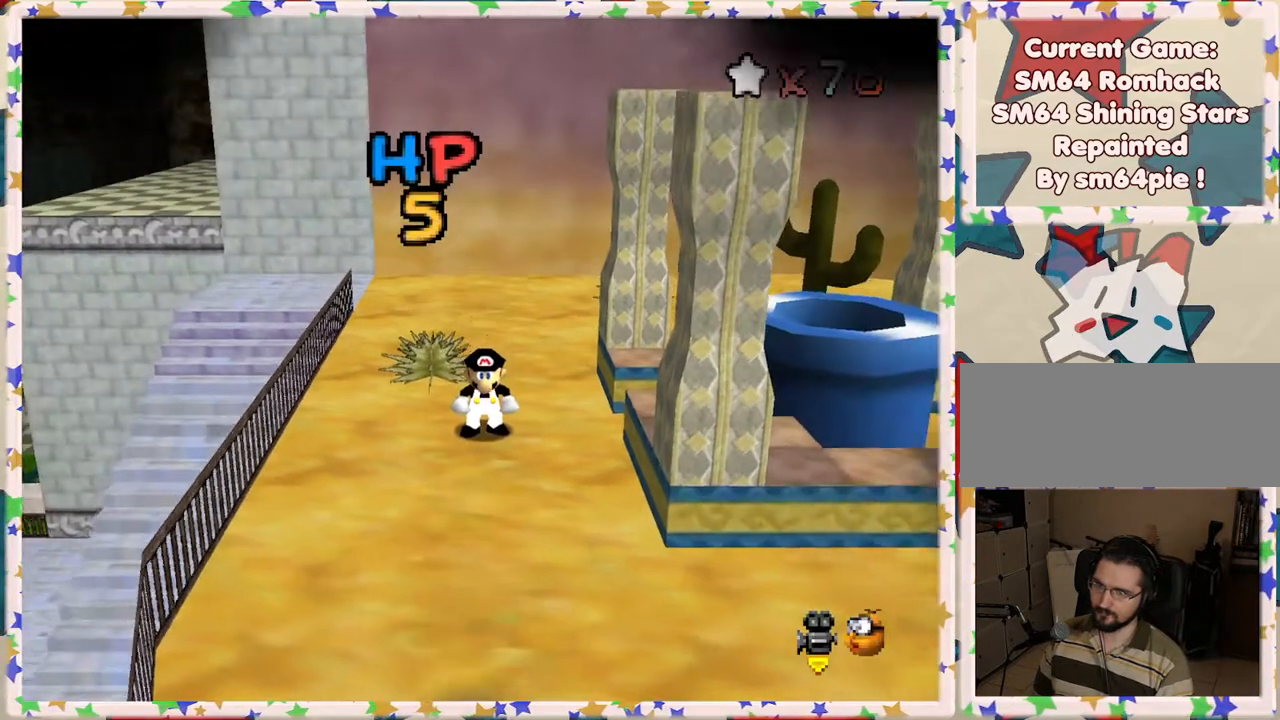
{"buttons": [], "left_stick": "right", "events": [[217, "C_LEFT", "down"], [350, "C_LEFT", "up"], [450, "left_stick", "right"]]}
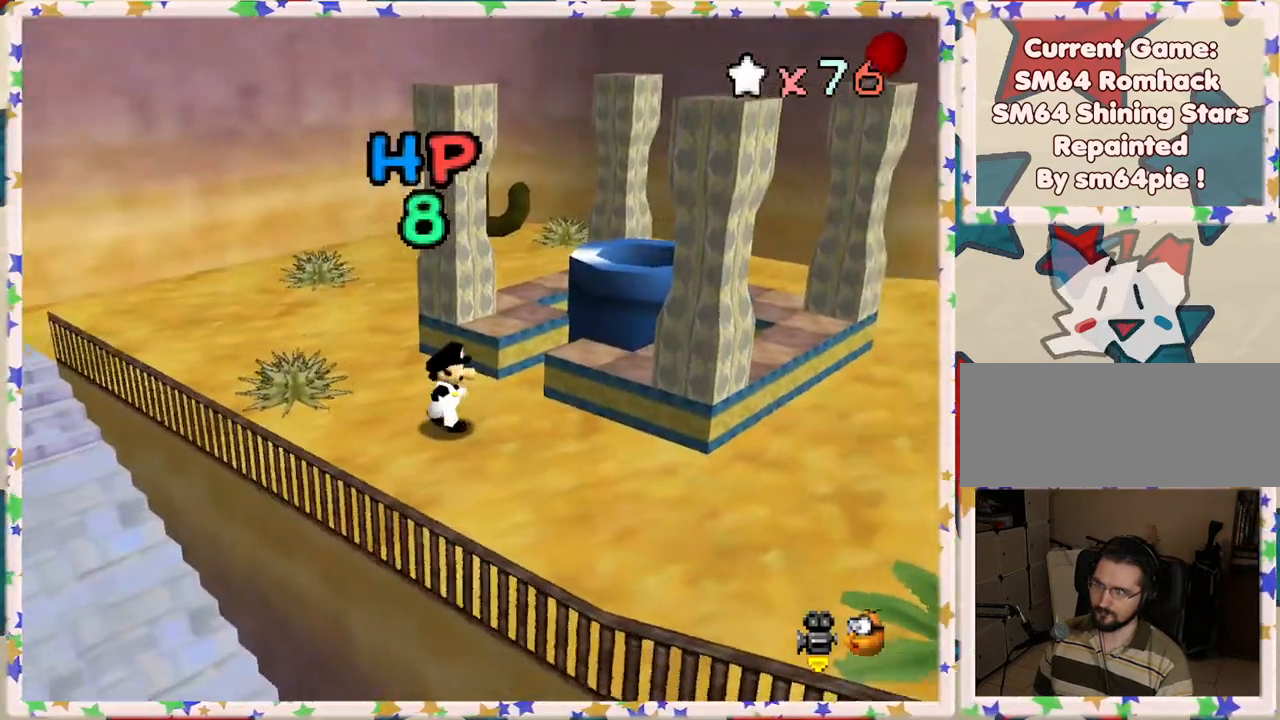
{"buttons": [], "left_stick": "right", "events": [[117, "C_LEFT", "down"], [233, "C_LEFT", "up"], [383, "C_LEFT", "down"], [500, "C_LEFT", "up"]]}
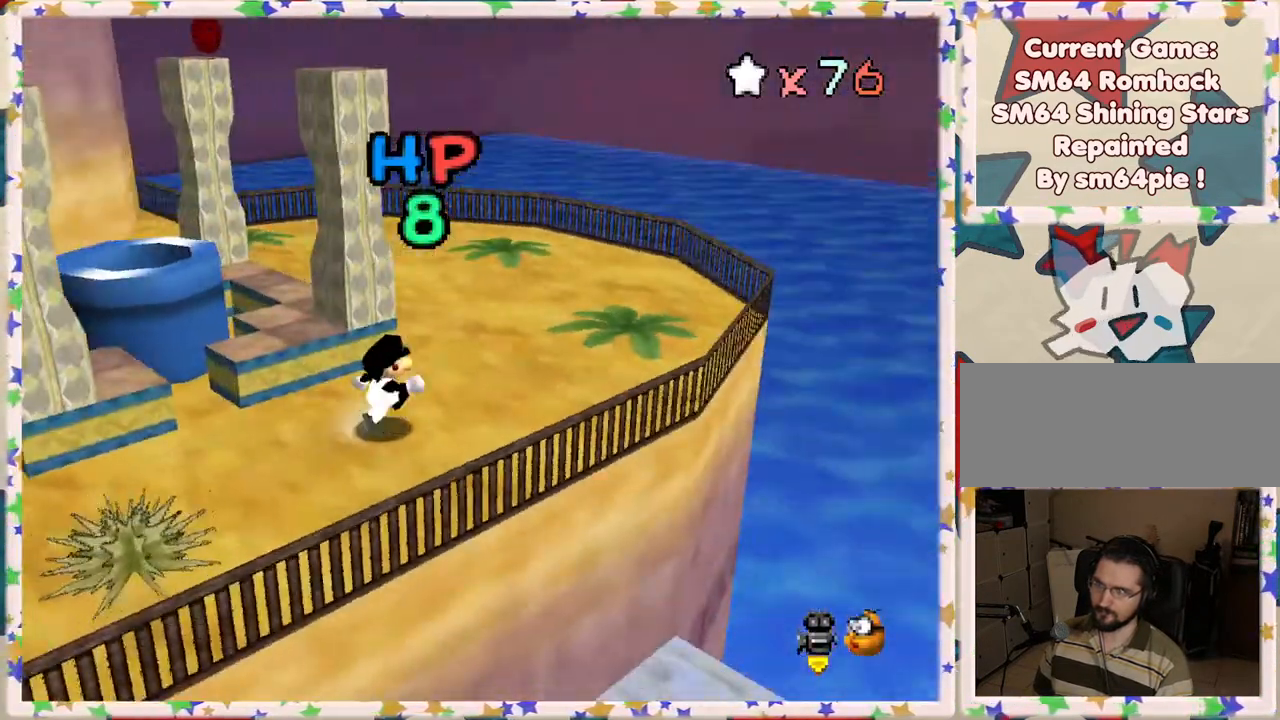
{"buttons": ["C_RIGHT"], "left_stick": "up-right", "events": [[133, "left_stick", "up-right"], [350, "C_RIGHT", "down"]]}
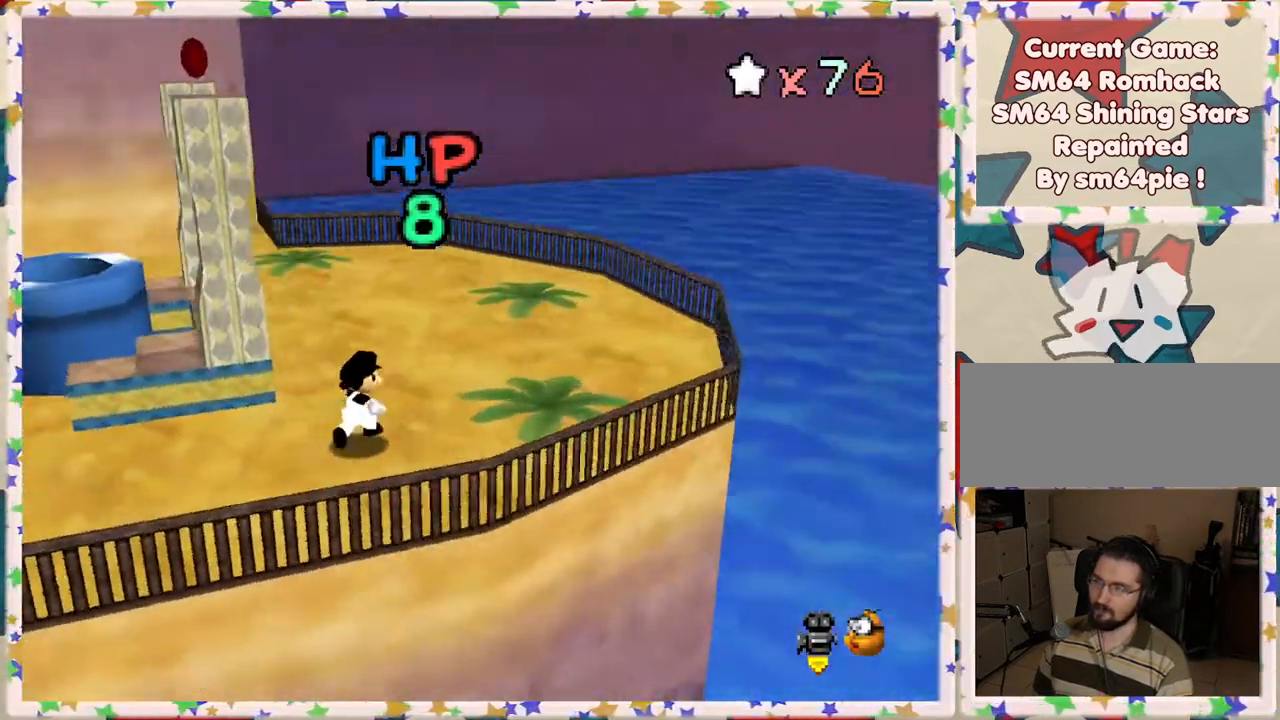
{"buttons": [], "left_stick": "left", "events": [[150, "C_RIGHT", "up"], [317, "left_stick", "up"], [483, "left_stick", "left"]]}
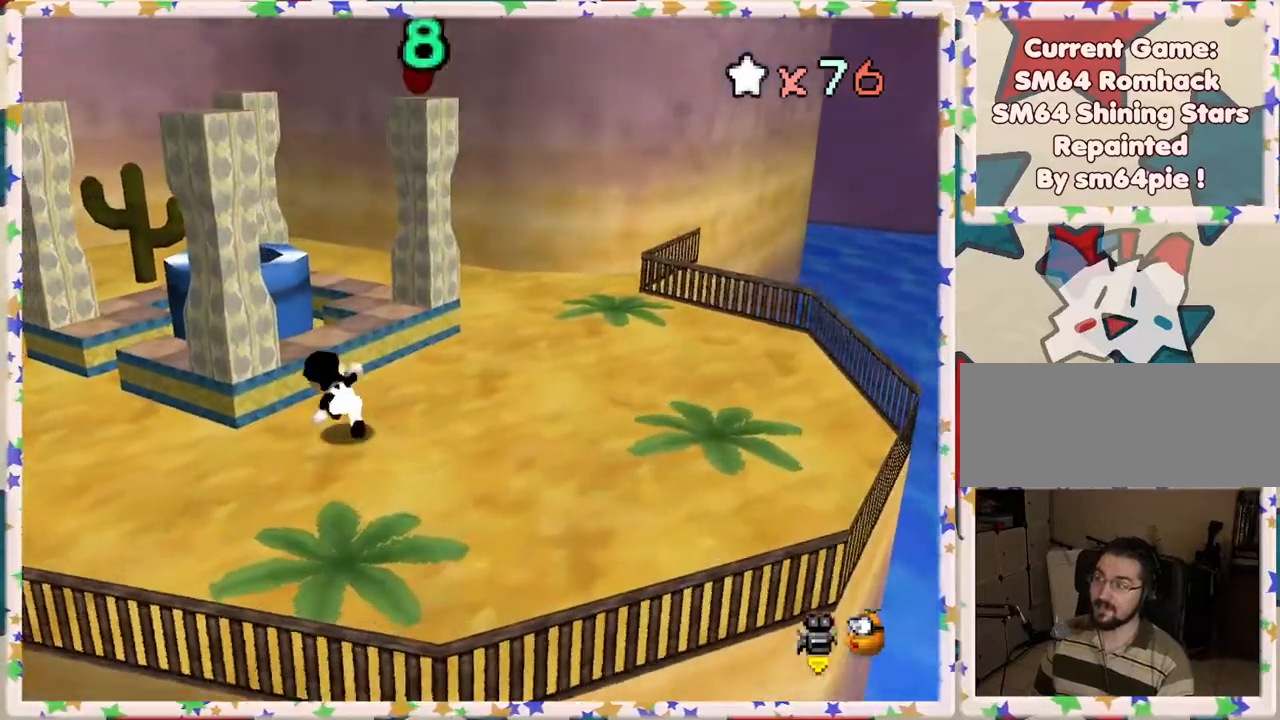
{"buttons": [], "left_stick": "left", "events": [[83, "C_RIGHT", "down"], [150, "left_stick", "down-left"], [217, "C_RIGHT", "up"], [400, "C_RIGHT", "down"], [417, "left_stick", "left"], [483, "C_RIGHT", "up"]]}
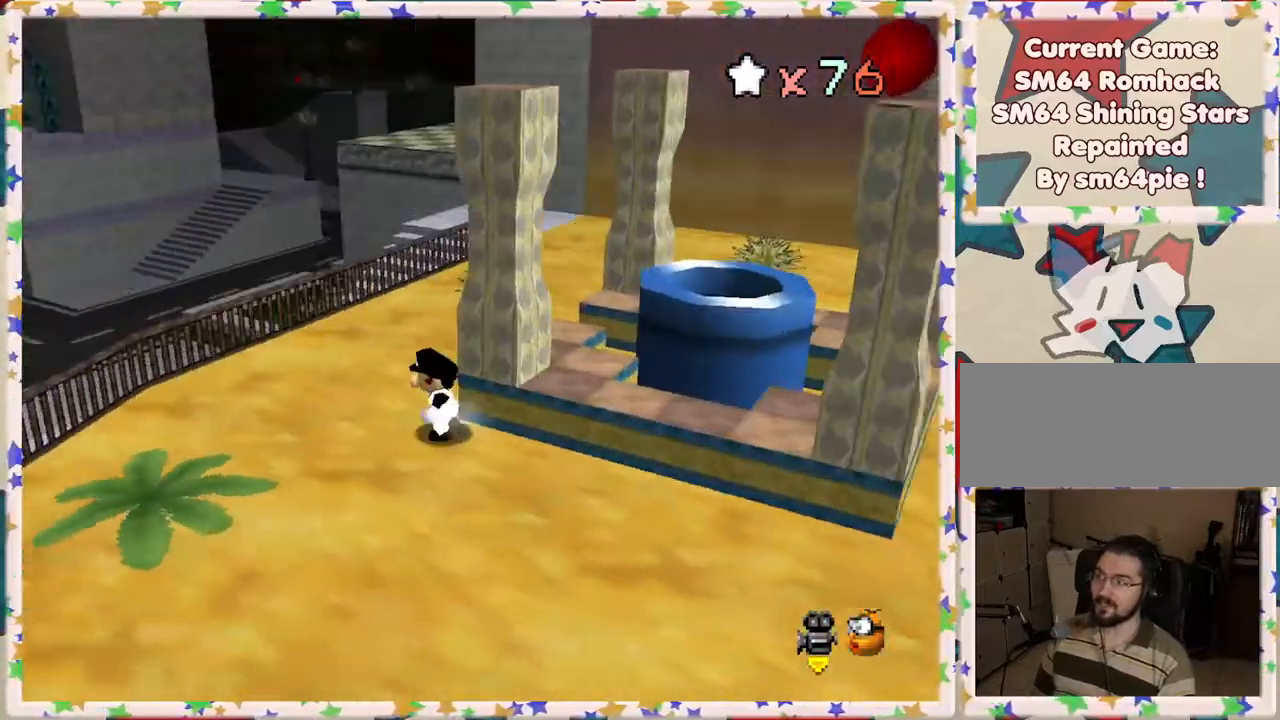
{"buttons": [], "left_stick": "up", "events": [[150, "left_stick", "up"]]}
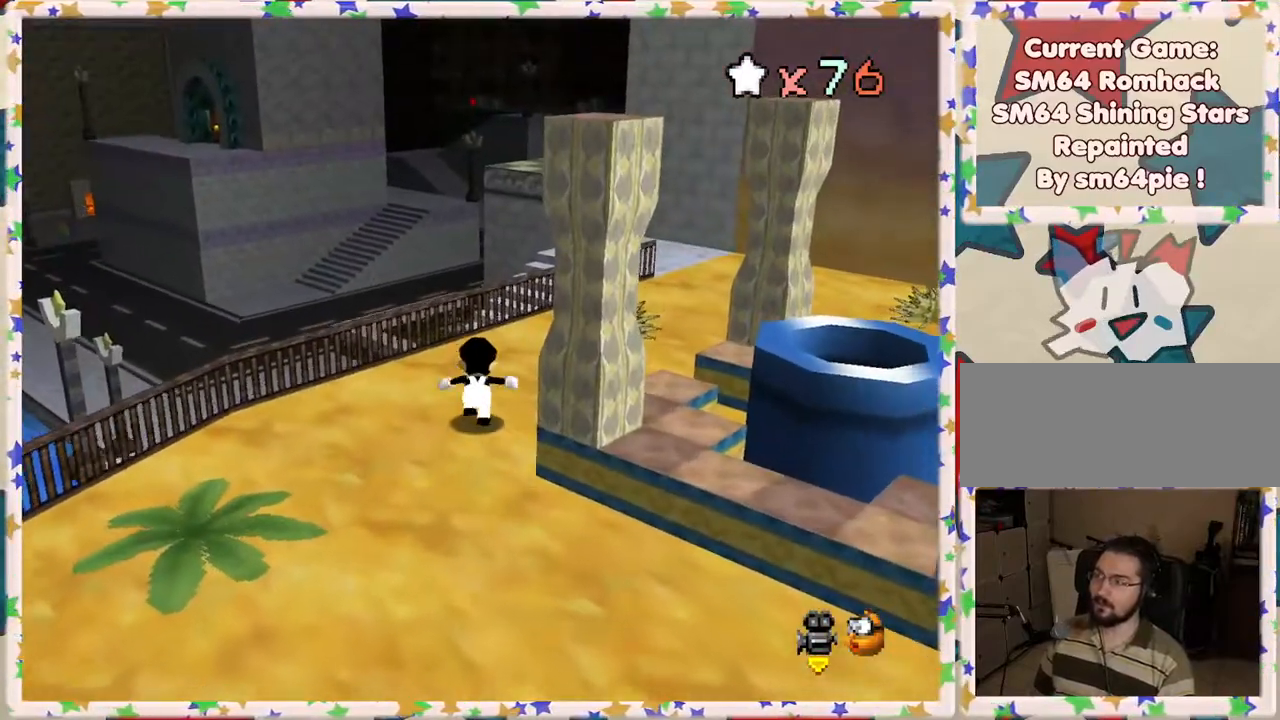
{"buttons": [], "left_stick": "up-right", "events": [[67, "left_stick", "up-right"]]}
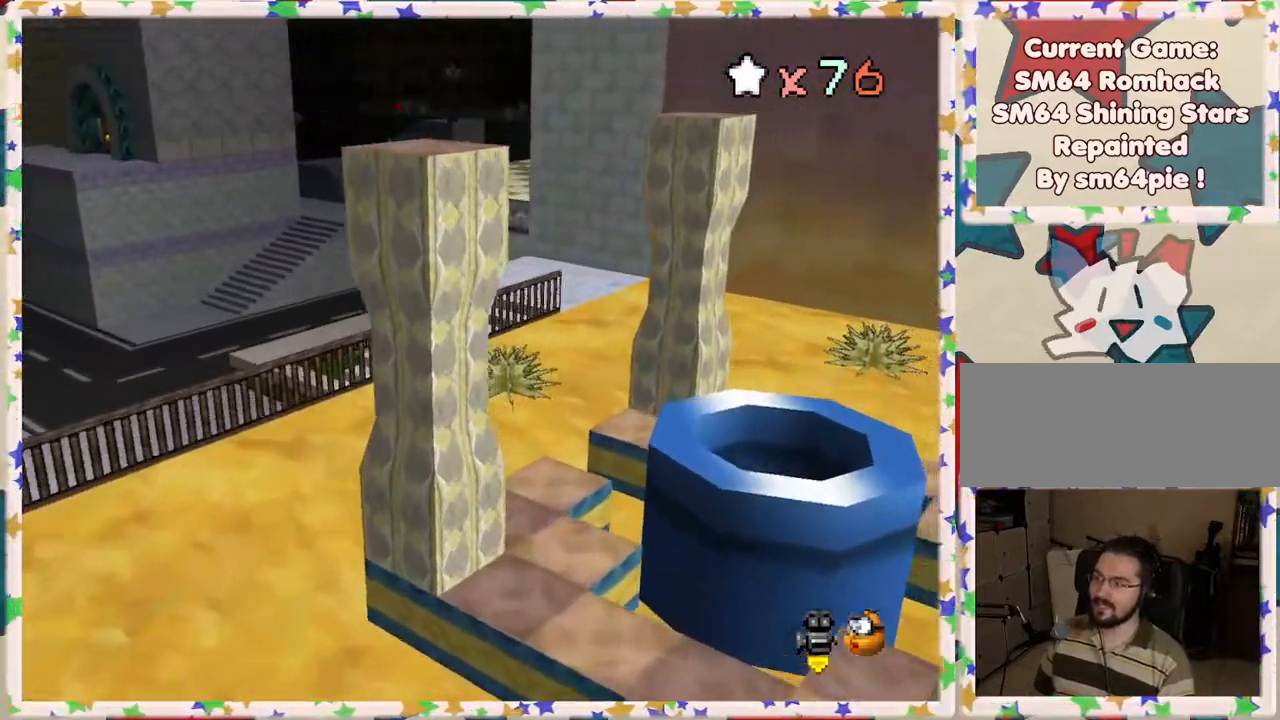
{"buttons": [], "left_stick": "right", "events": [[67, "C_RIGHT", "down"], [183, "C_RIGHT", "up"], [250, "left_stick", "right"]]}
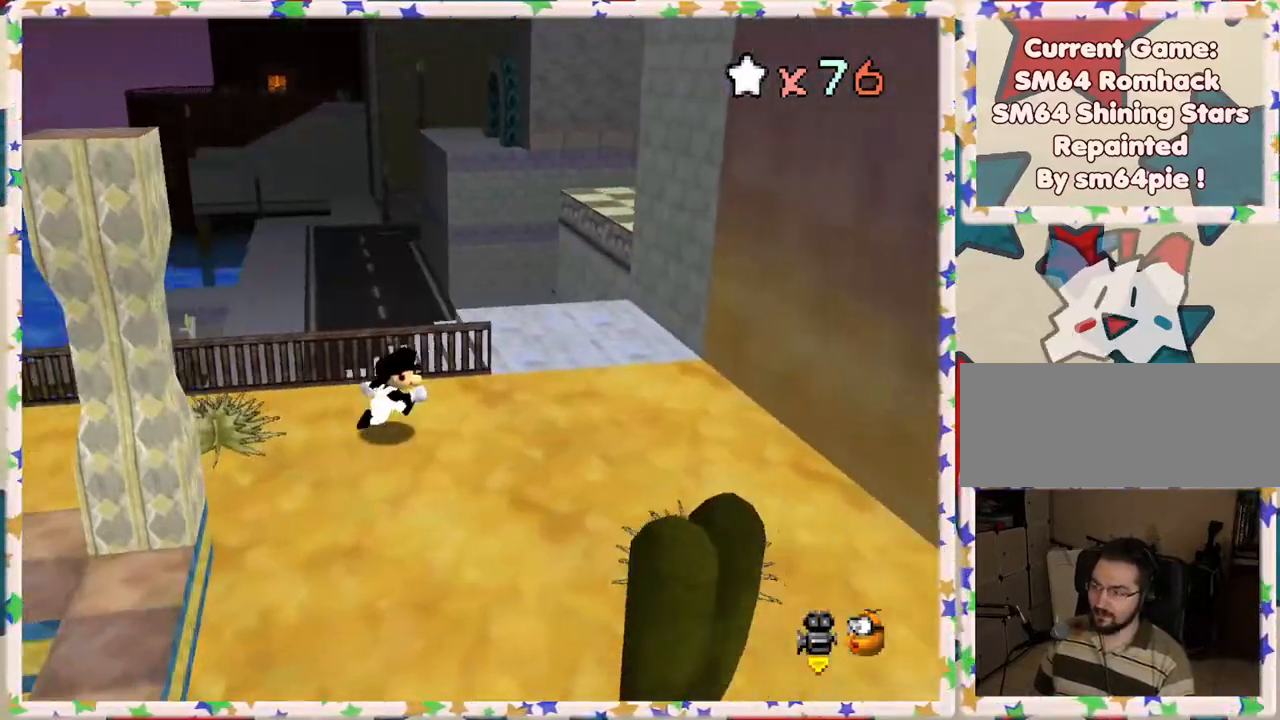
{"buttons": [], "left_stick": "up-left", "events": [[83, "C_LEFT", "down"], [167, "left_stick", "up-right"], [200, "C_LEFT", "up"], [267, "left_stick", "up"], [400, "left_stick", "up-left"]]}
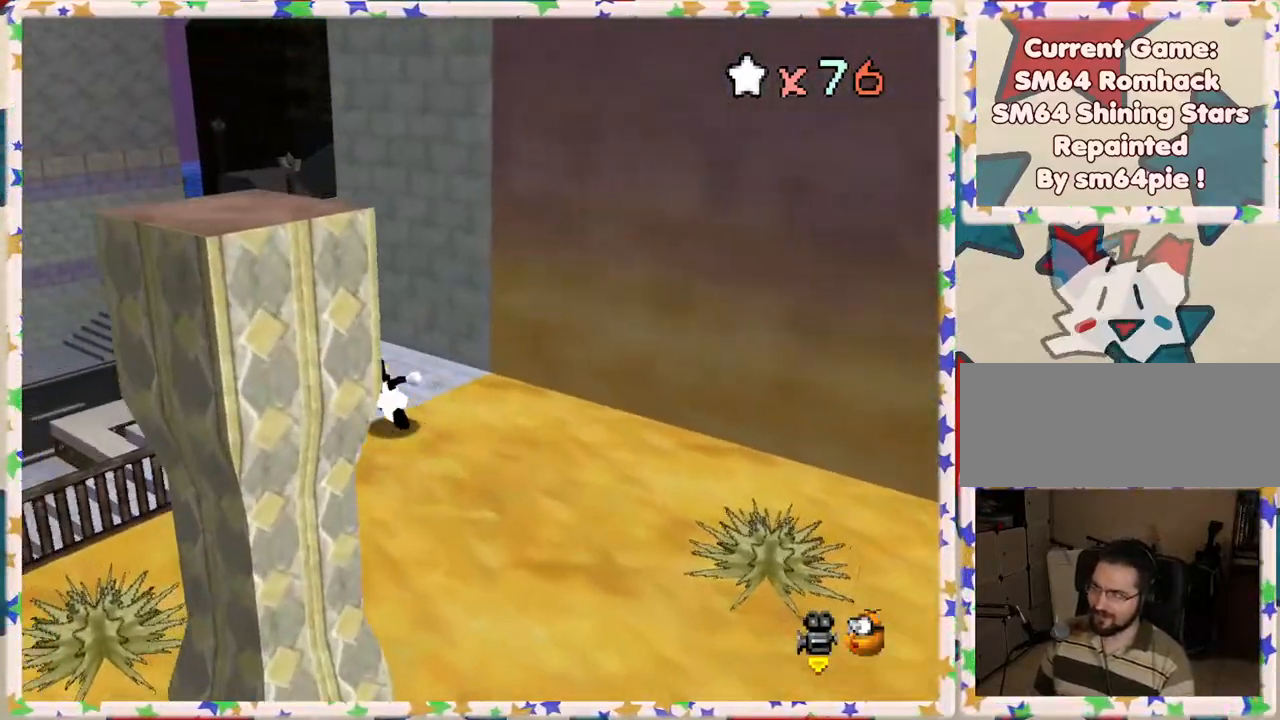
{"buttons": ["A"], "left_stick": "up", "events": [[200, "left_stick", "up"], [350, "A", "down"]]}
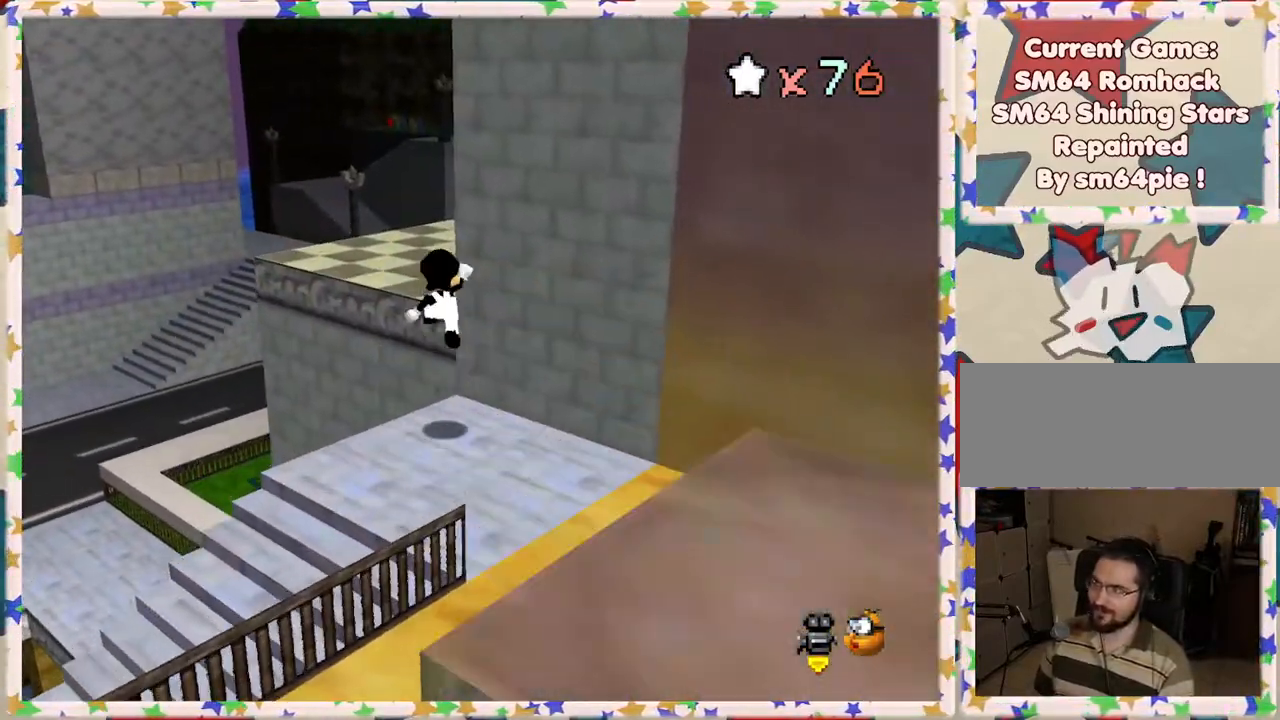
{"buttons": ["C_LEFT"], "left_stick": "up", "events": [[67, "left_stick", "up-left"], [150, "A", "up"], [333, "left_stick", "up"], [433, "C_LEFT", "down"]]}
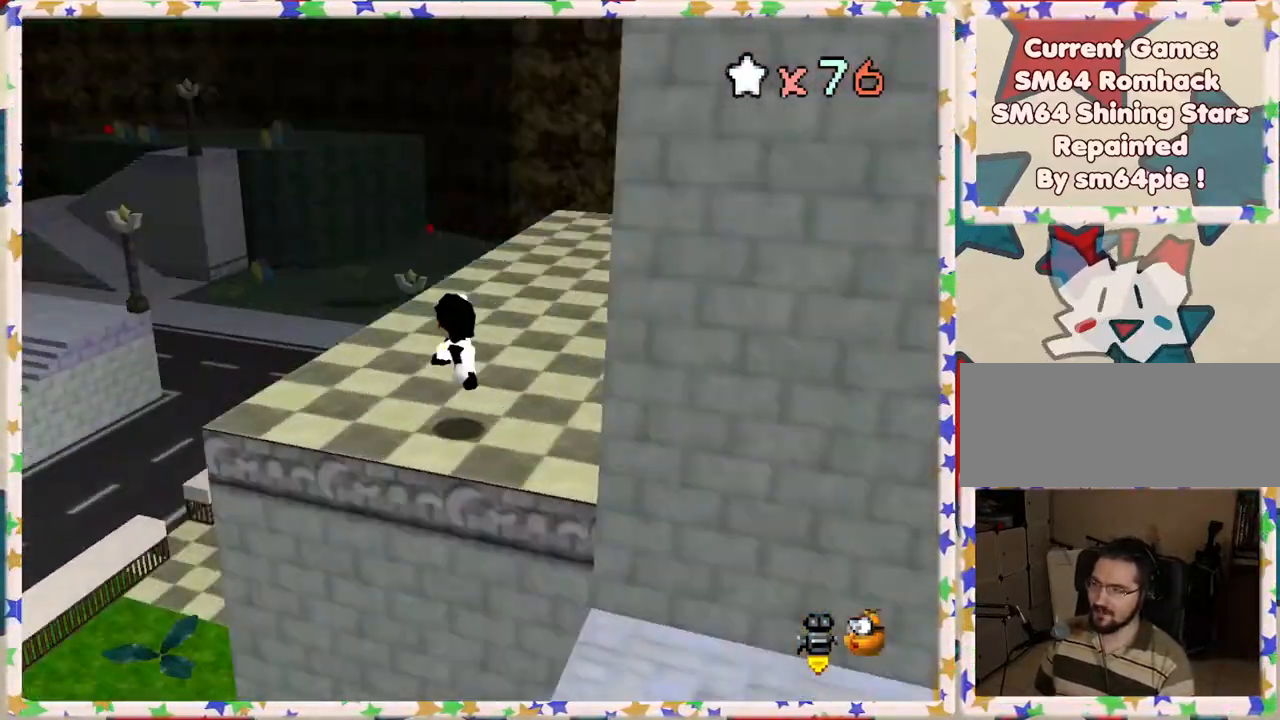
{"buttons": [], "left_stick": "up", "events": [[33, "C_LEFT", "up"], [50, "left_stick", "up-right"], [183, "C_LEFT", "down"], [250, "left_stick", "up"], [283, "C_LEFT", "up"]]}
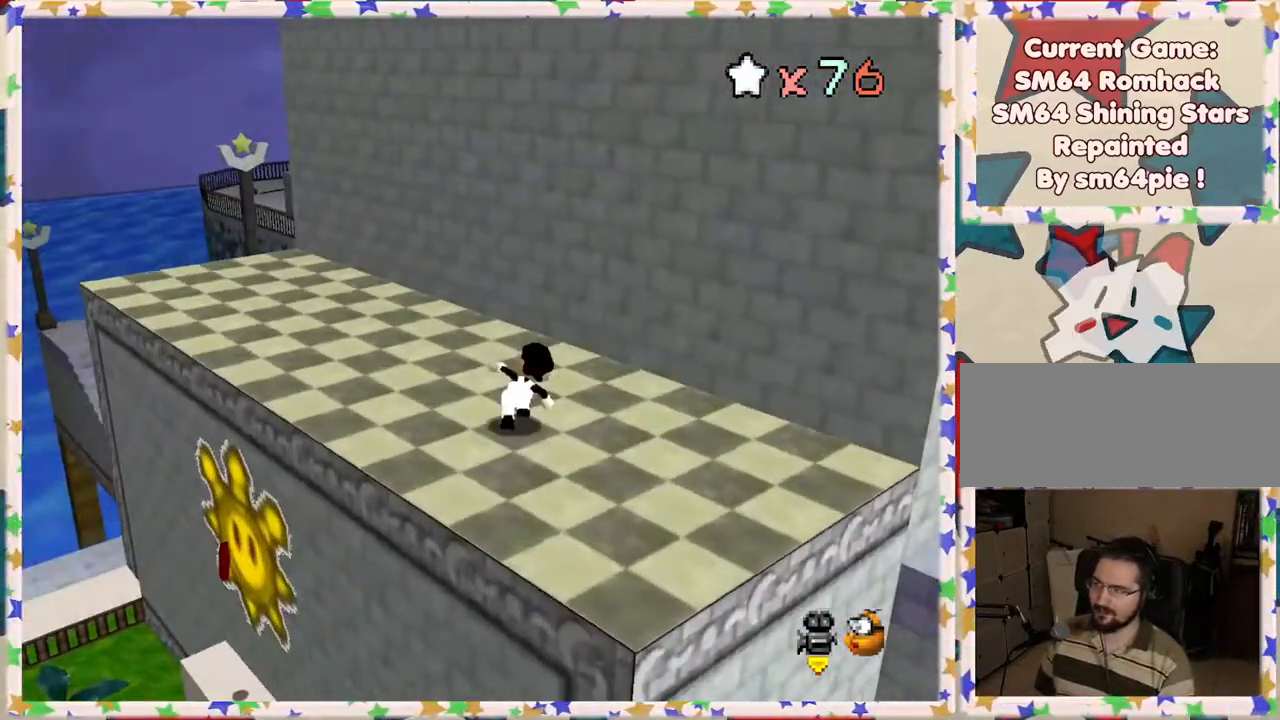
{"buttons": [], "left_stick": "left", "events": [[117, "left_stick", "up-left"], [317, "C_LEFT", "down"], [433, "C_LEFT", "up"], [500, "left_stick", "left"]]}
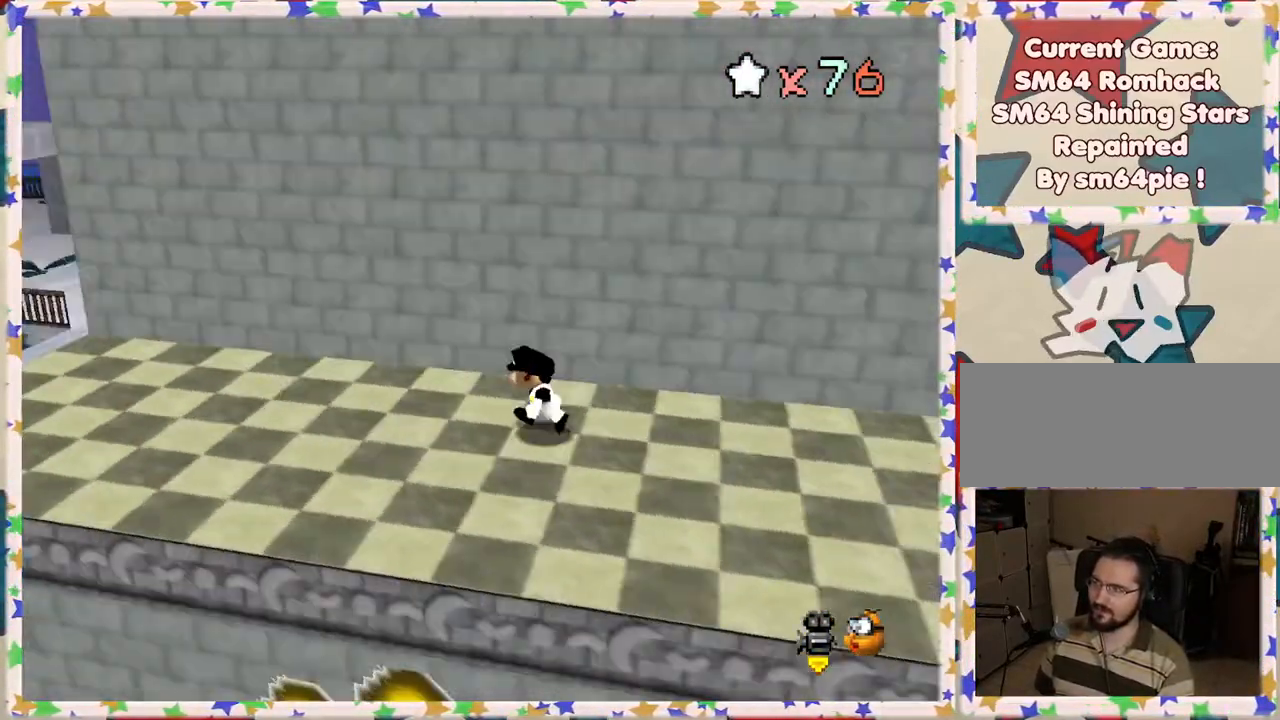
{"buttons": [], "left_stick": "center", "events": [[217, "left_stick", "down-left"], [433, "left_stick", "center"]]}
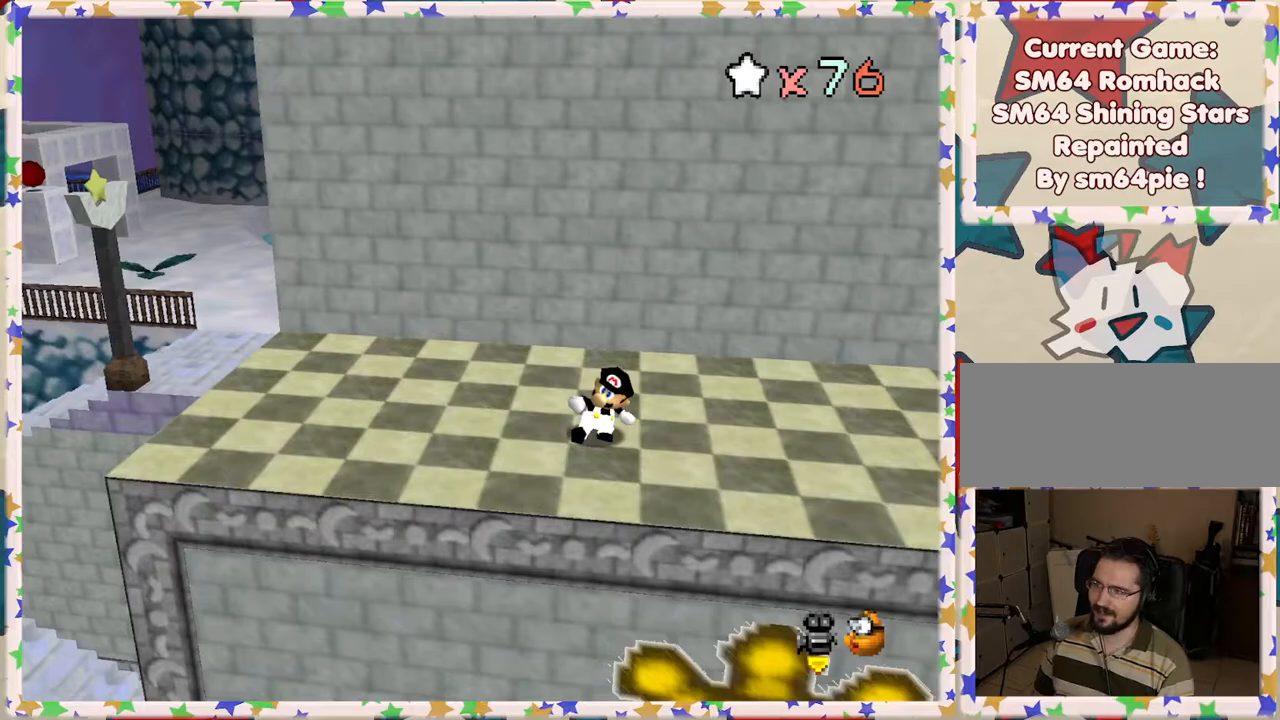
{"buttons": ["C_LEFT"], "left_stick": "down-left", "events": [[183, "C_LEFT", "down"], [333, "C_LEFT", "up"], [367, "left_stick", "down"], [417, "left_stick", "down-left"], [433, "C_LEFT", "down"]]}
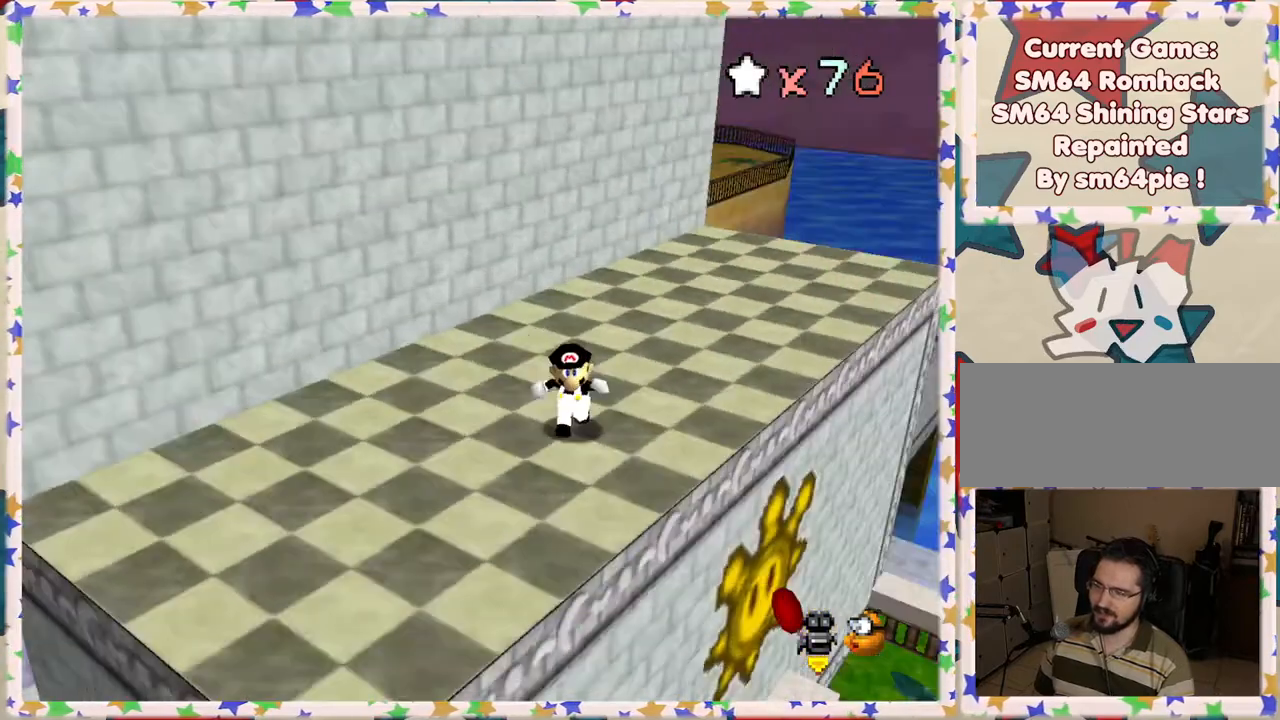
{"buttons": [], "left_stick": "up-left", "events": [[50, "C_LEFT", "up"], [450, "left_stick", "up-left"]]}
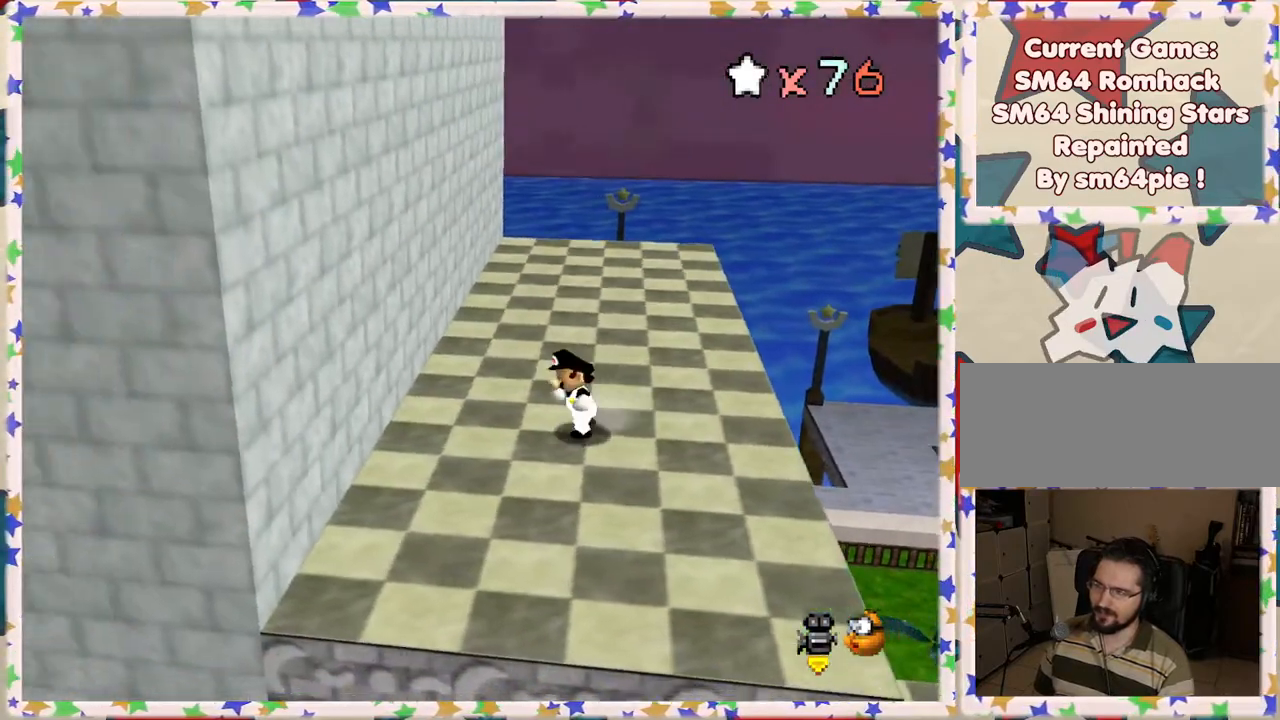
{"buttons": ["C_LEFT"], "left_stick": "up-left", "events": [[150, "left_stick", "up"], [200, "C_LEFT", "down"], [317, "C_LEFT", "up"], [450, "left_stick", "up-left"], [500, "C_LEFT", "down"]]}
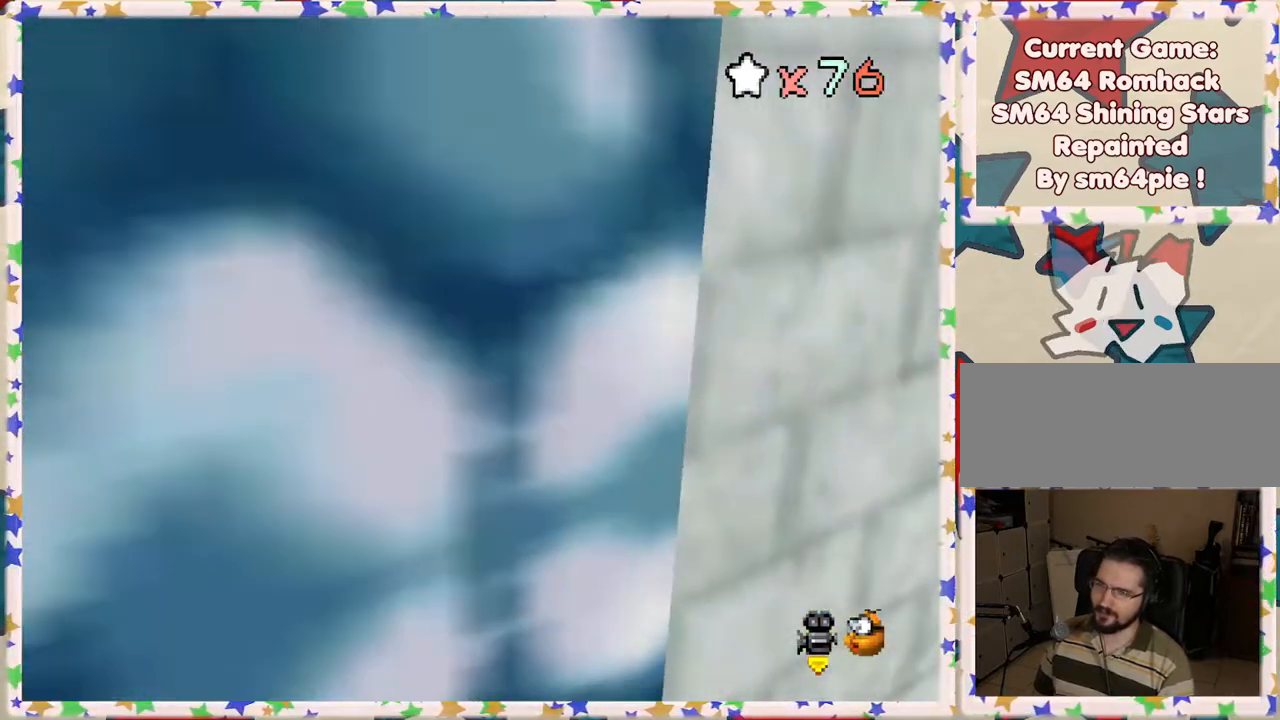
{"buttons": [], "left_stick": "down-left", "events": [[33, "left_stick", "left"], [83, "C_LEFT", "up"], [233, "C_LEFT", "down"], [250, "left_stick", "down-left"], [300, "C_LEFT", "up"]]}
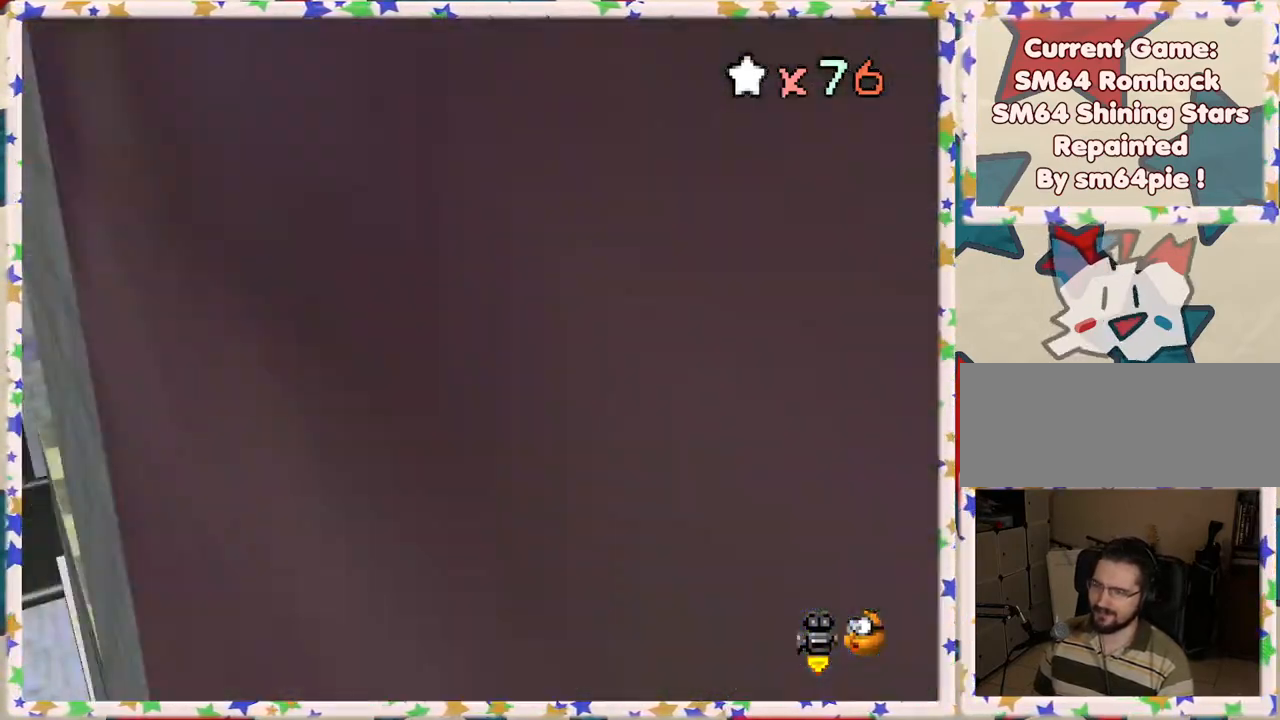
{"buttons": [], "left_stick": "center", "events": [[333, "C_RIGHT", "down"], [367, "left_stick", "center"], [417, "C_RIGHT", "up"]]}
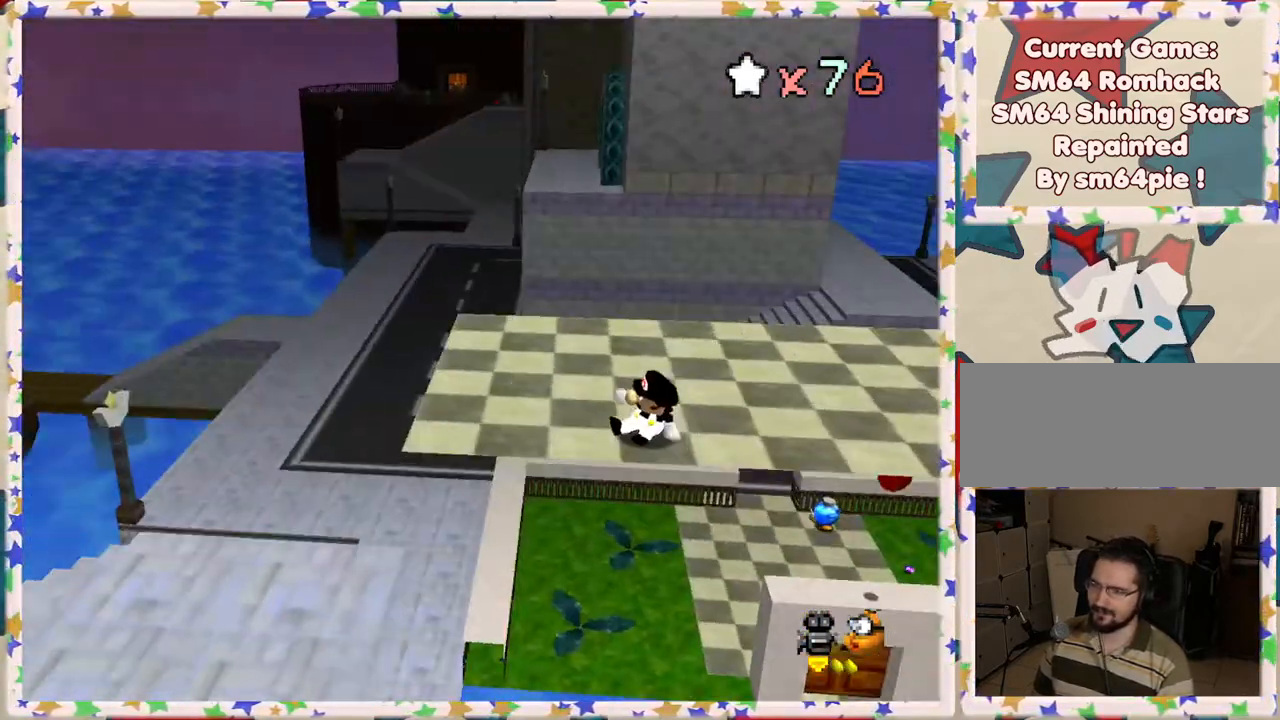
{"buttons": [], "left_stick": "left", "events": [[133, "left_stick", "left"]]}
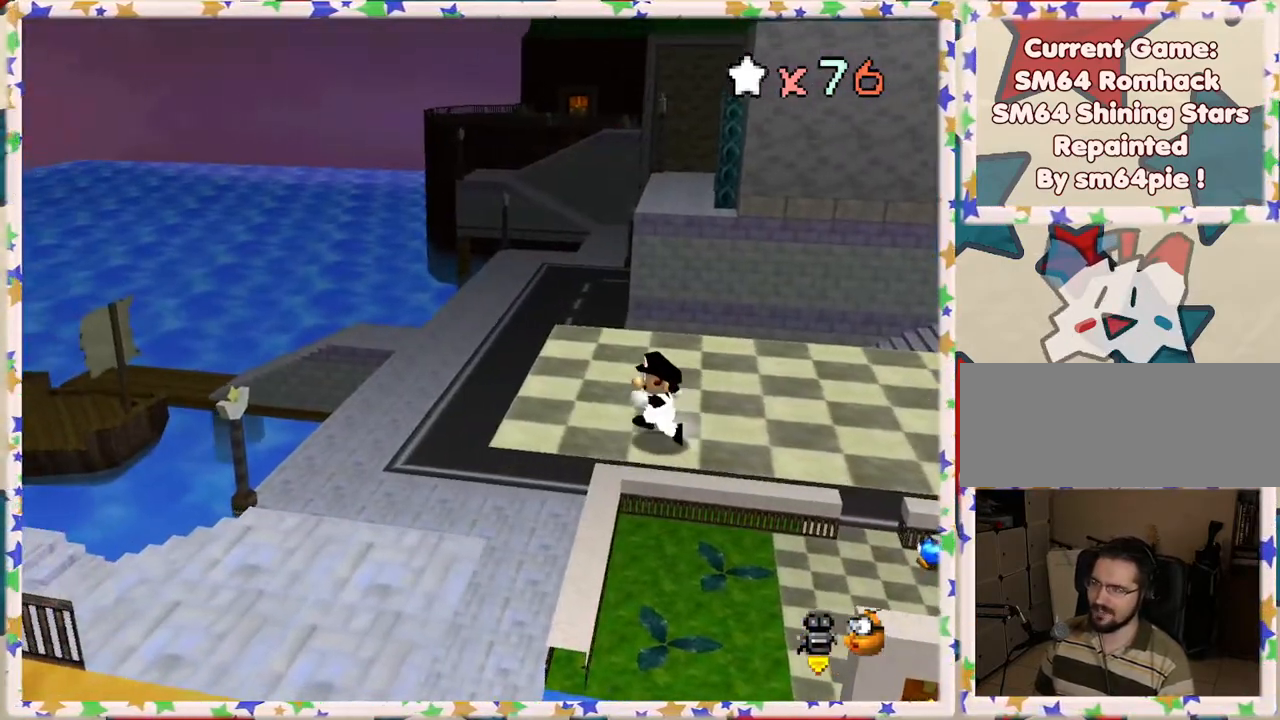
{"buttons": [], "left_stick": "up", "events": [[83, "left_stick", "up-left"], [200, "left_stick", "up"], [300, "left_stick", "up-left"], [500, "left_stick", "up"]]}
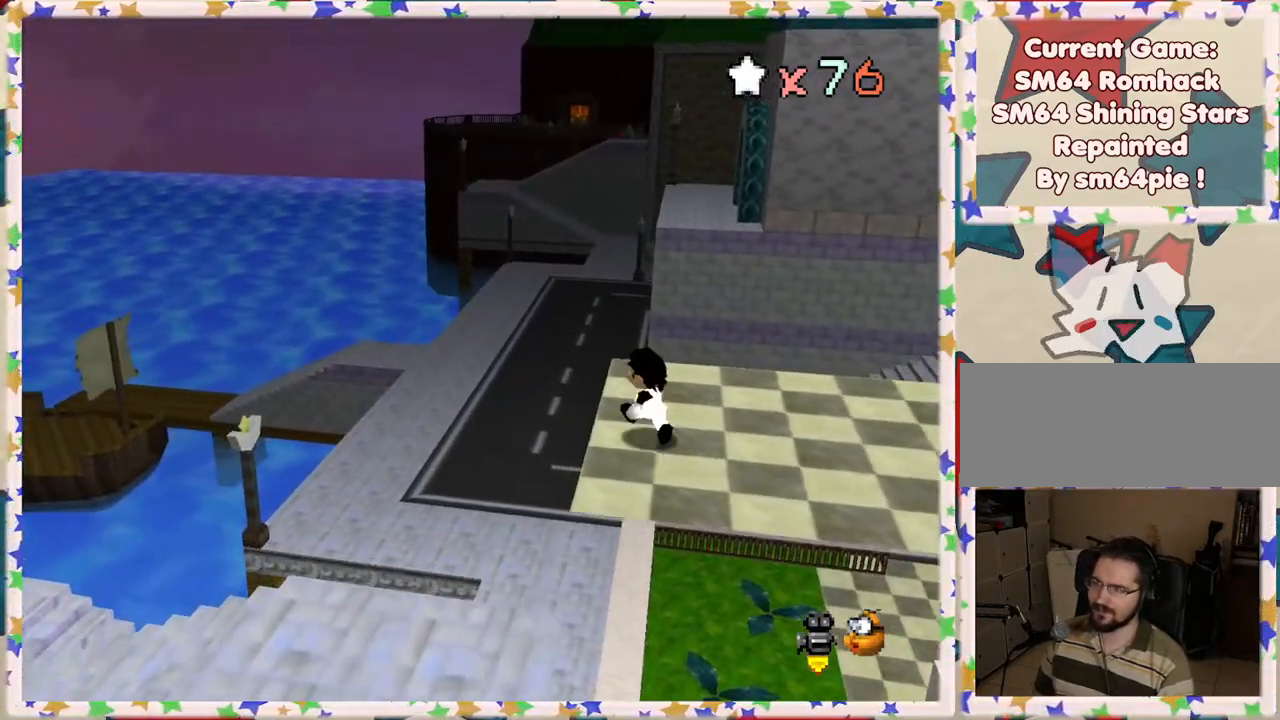
{"buttons": ["A"], "left_stick": "up", "events": [[383, "A", "down"]]}